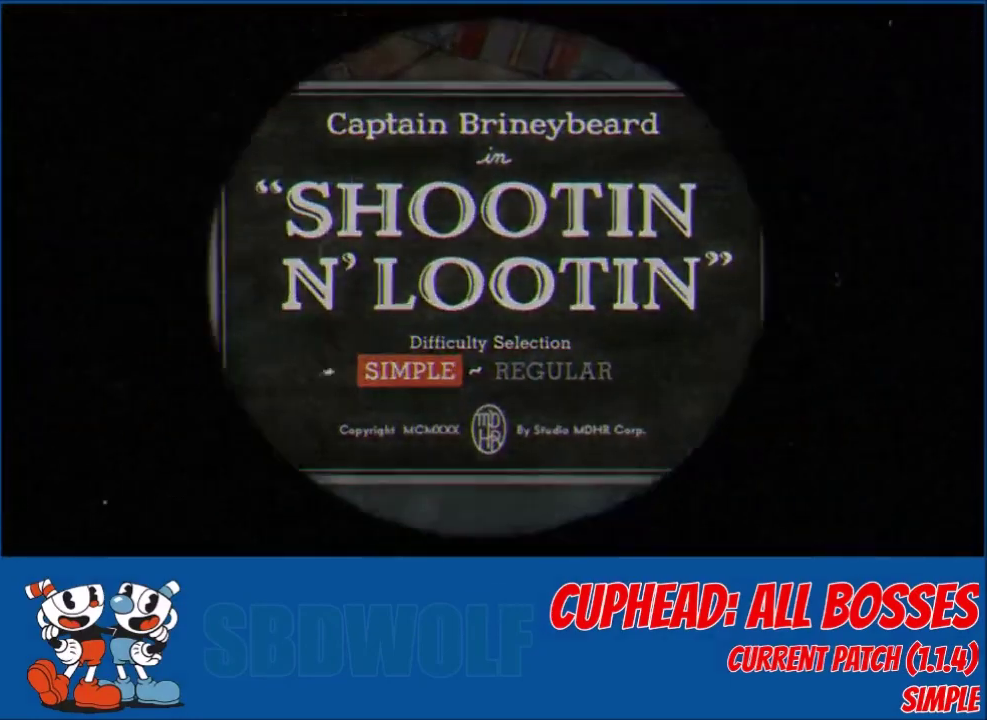
Gameplay with a controller (Xbox layout); each line is a JSON object with the inputs held at the frame after it. "events" lists button and stick changes between this image and that frame as [ms after this image, input, new state], when the widget could be followed in between. Not read: R3 right_stick.
{"buttons": [], "left_stick": "center", "events": []}
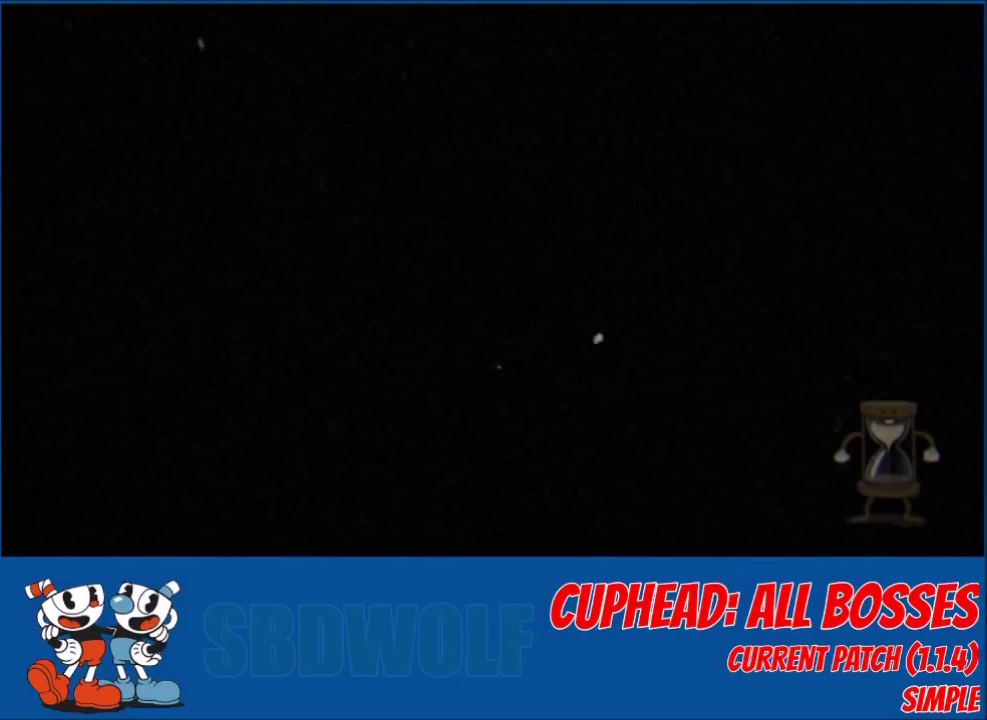
{"buttons": [], "left_stick": "center", "events": []}
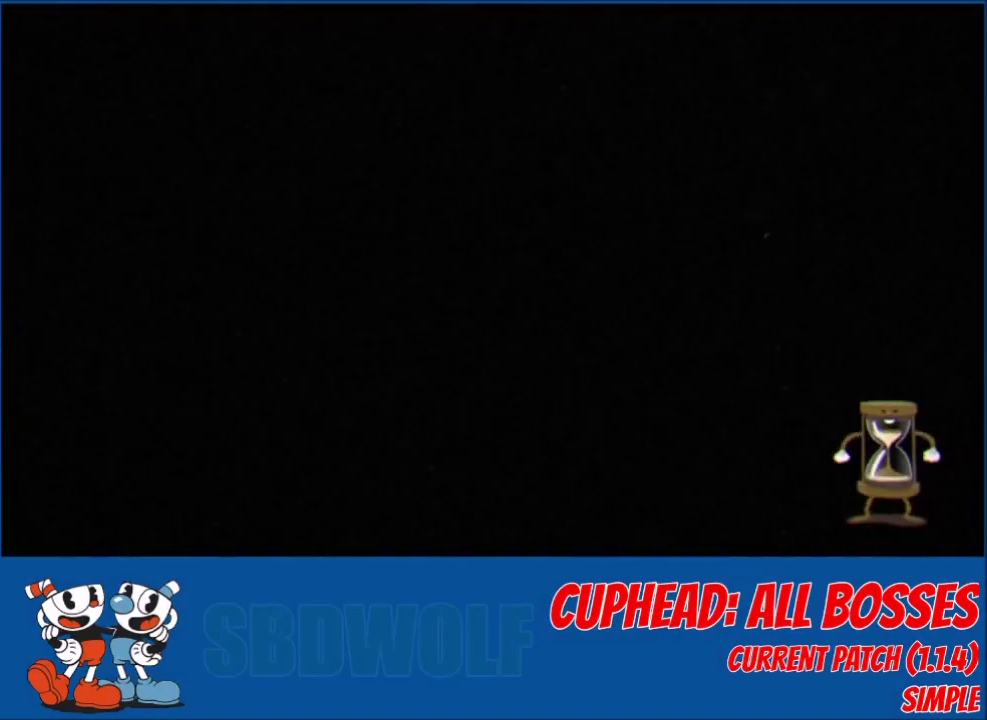
{"buttons": [], "left_stick": "center", "events": []}
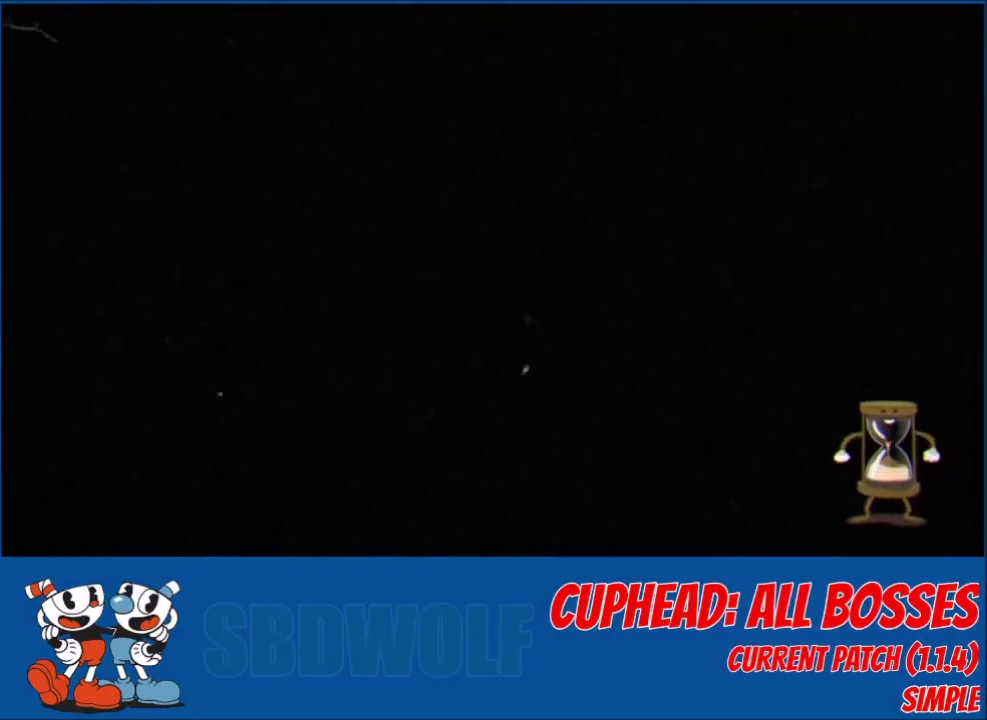
{"buttons": [], "left_stick": "center", "events": []}
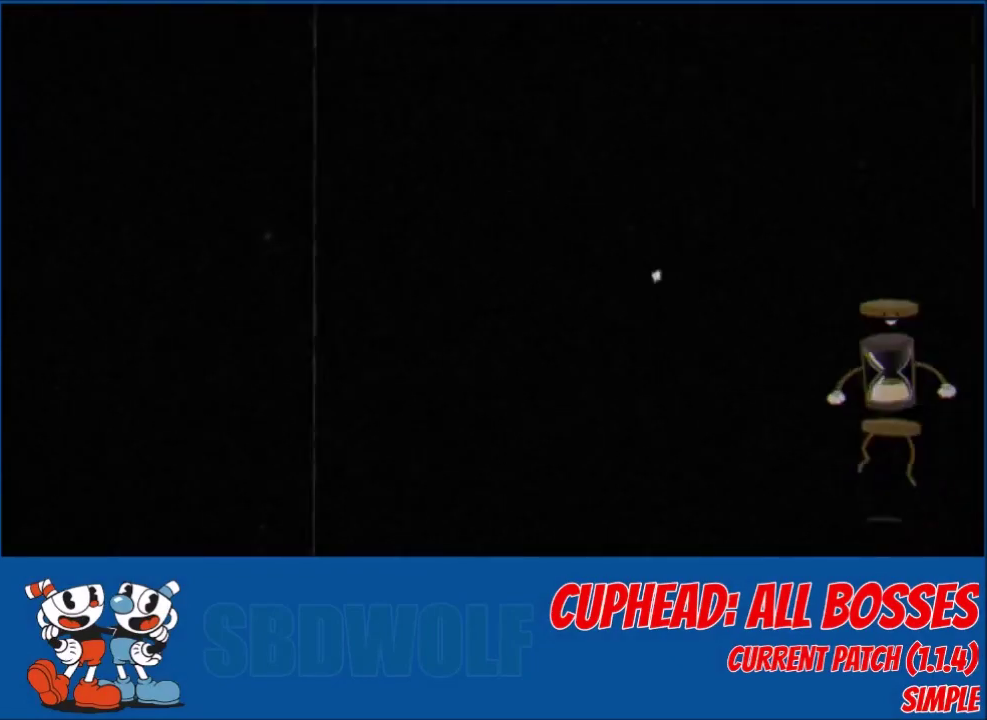
{"buttons": [], "left_stick": "center", "events": []}
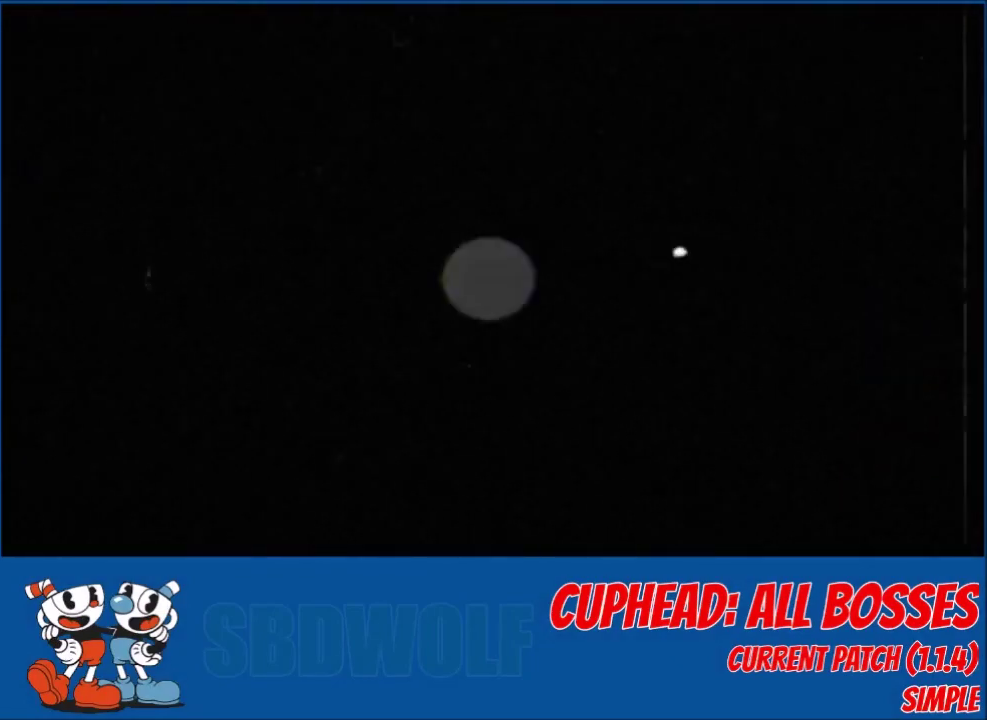
{"buttons": [], "left_stick": "center", "events": []}
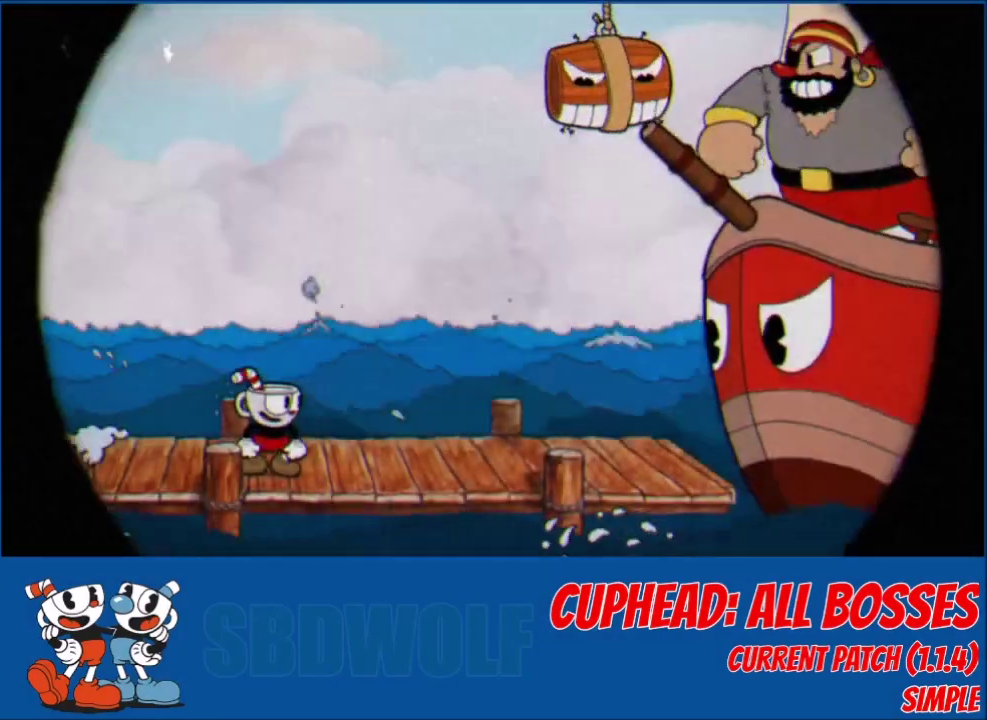
{"buttons": [], "left_stick": "center", "events": []}
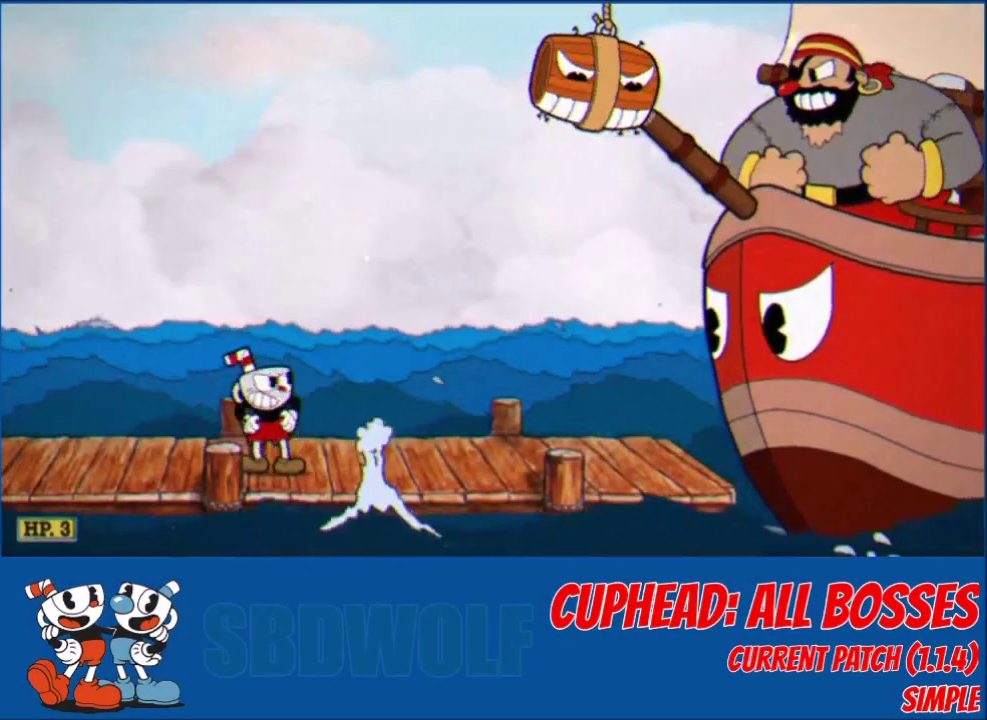
{"buttons": ["L2"], "left_stick": "center", "events": [[467, "L2", "down"]]}
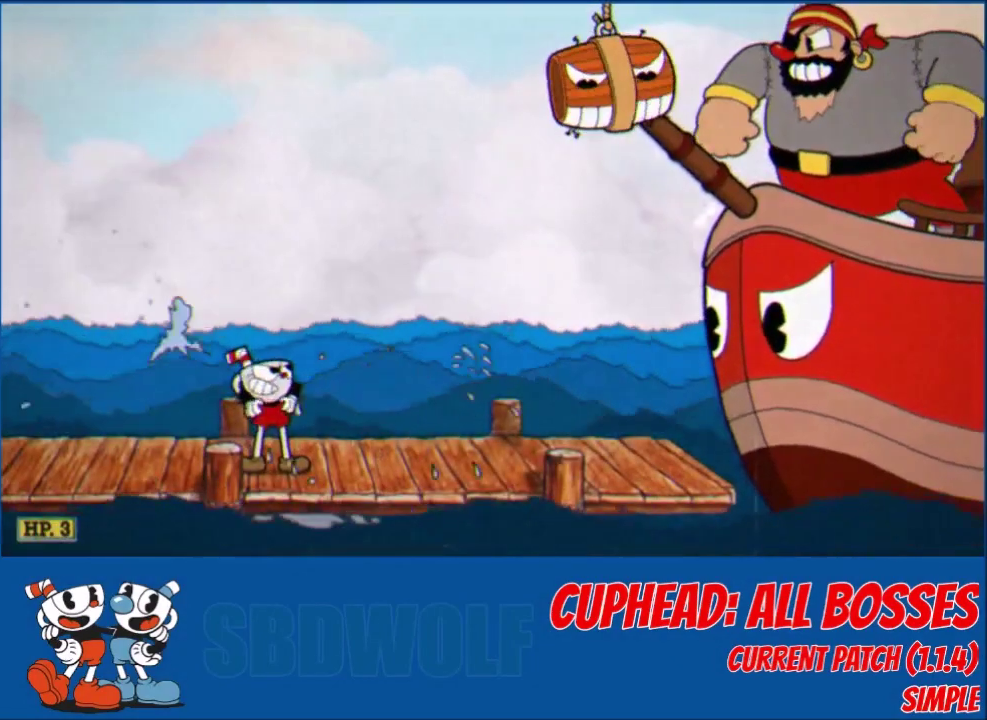
{"buttons": ["L2"], "left_stick": "center", "events": []}
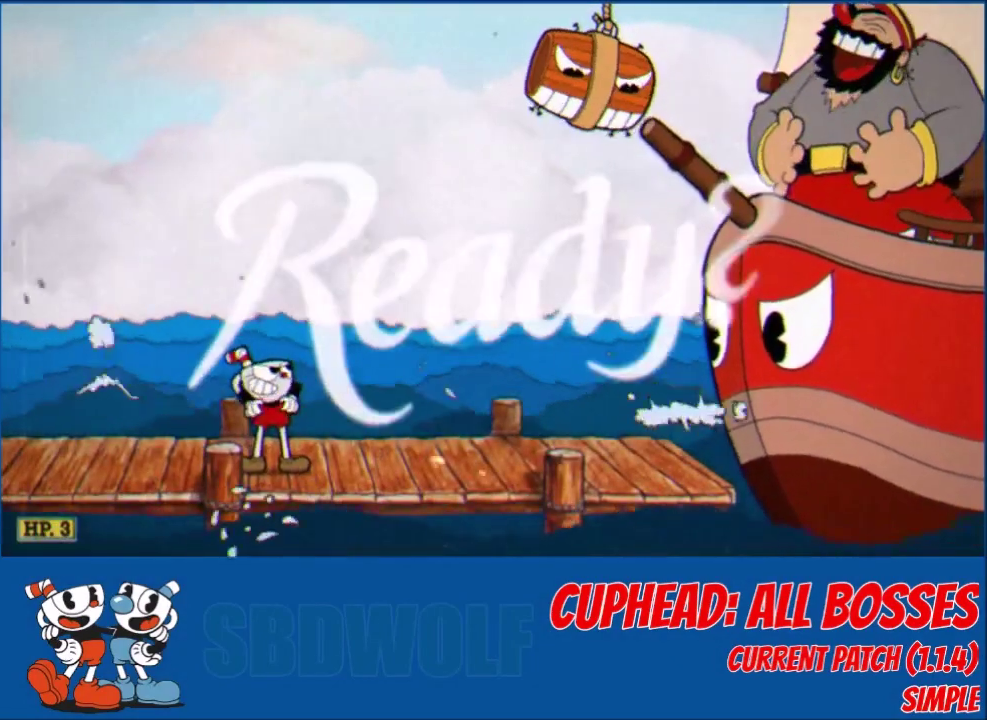
{"buttons": ["L2", "DPAD_UP", "DPAD_RIGHT"], "left_stick": "center", "events": [[133, "DPAD_UP", "down"], [200, "DPAD_RIGHT", "down"]]}
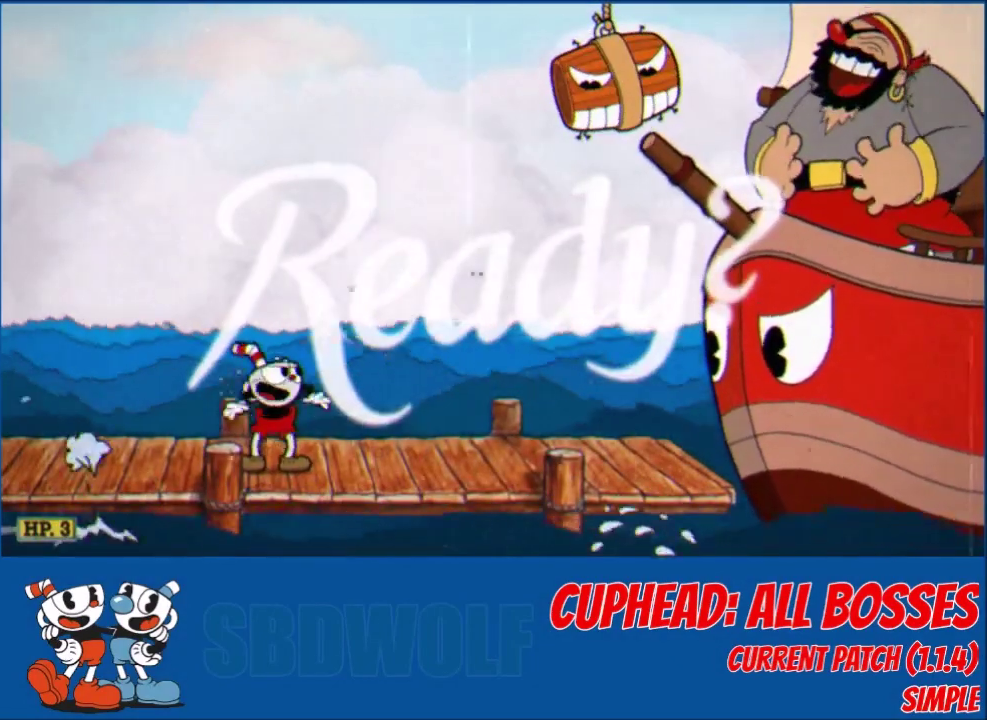
{"buttons": ["L2", "DPAD_UP", "DPAD_RIGHT"], "left_stick": "center", "events": []}
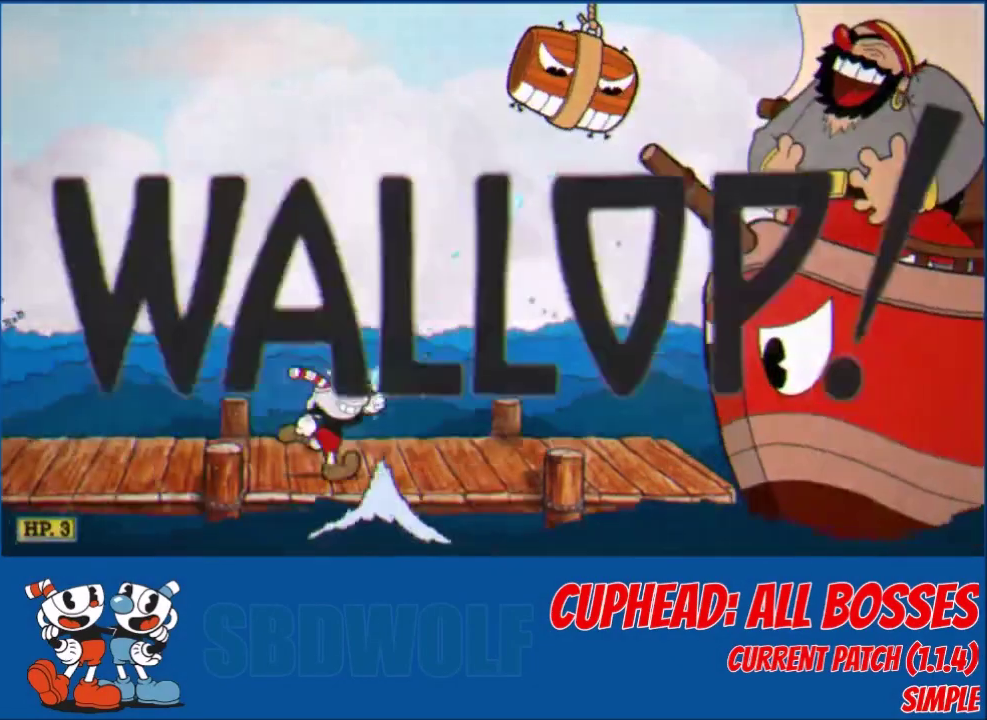
{"buttons": ["X", "L2", "R1", "DPAD_UP", "DPAD_RIGHT"], "left_stick": "center", "events": [[66, "Y", "down"], [133, "Y", "up"], [367, "R1", "down"], [500, "X", "down"]]}
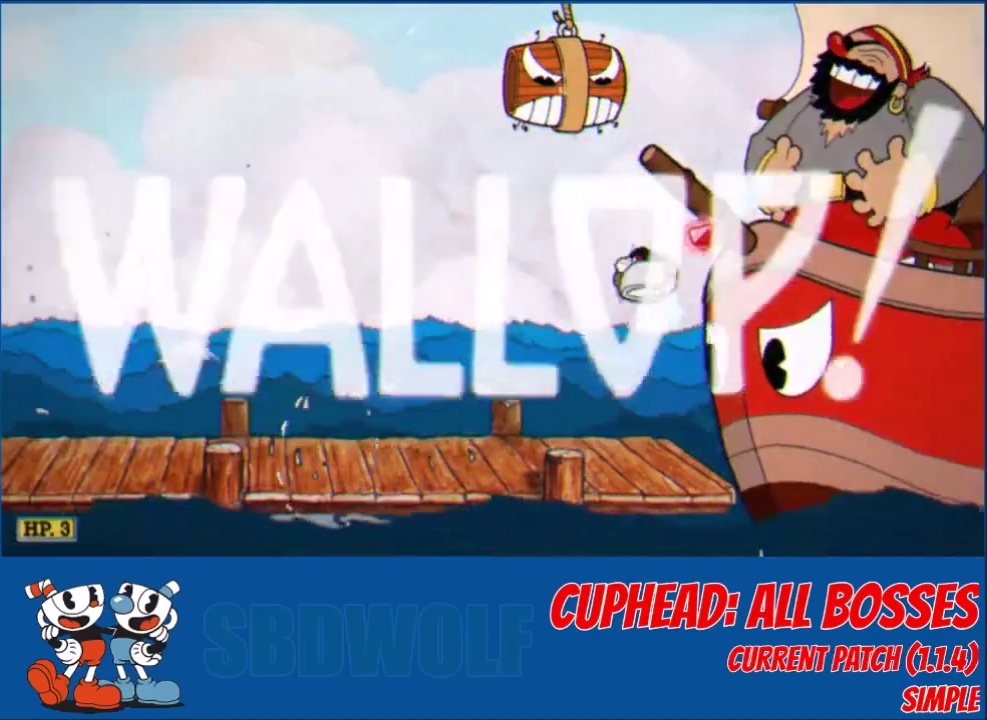
{"buttons": ["L2", "DPAD_UP", "DPAD_RIGHT"], "left_stick": "center", "events": [[134, "X", "up"], [167, "R1", "up"]]}
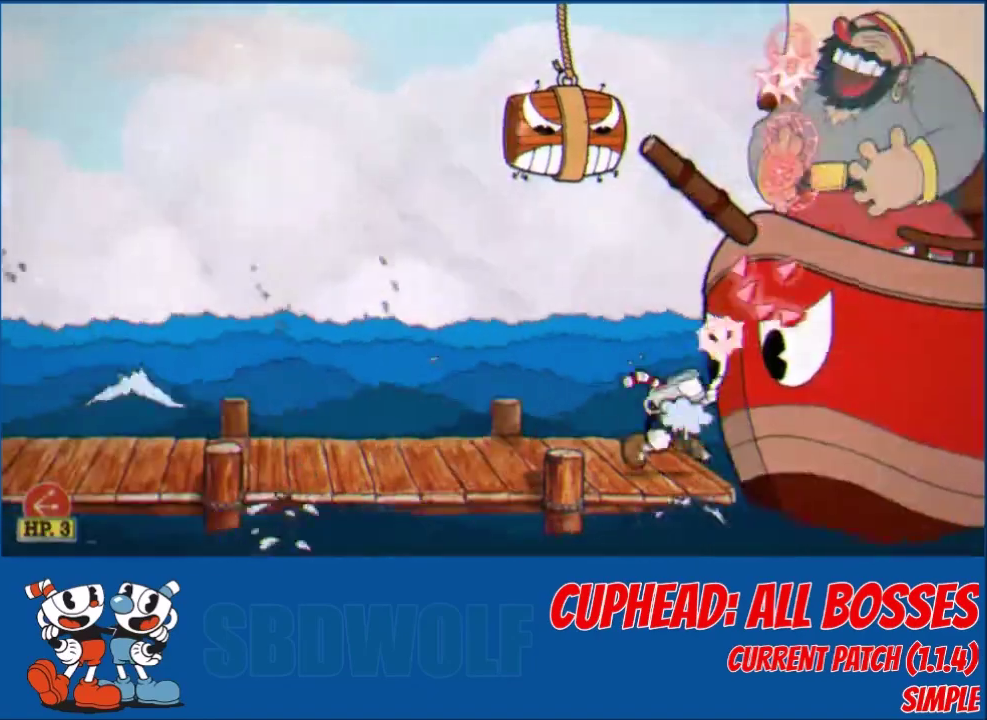
{"buttons": ["L2", "R1", "DPAD_UP", "DPAD_RIGHT"], "left_stick": "center", "events": [[100, "R1", "down"]]}
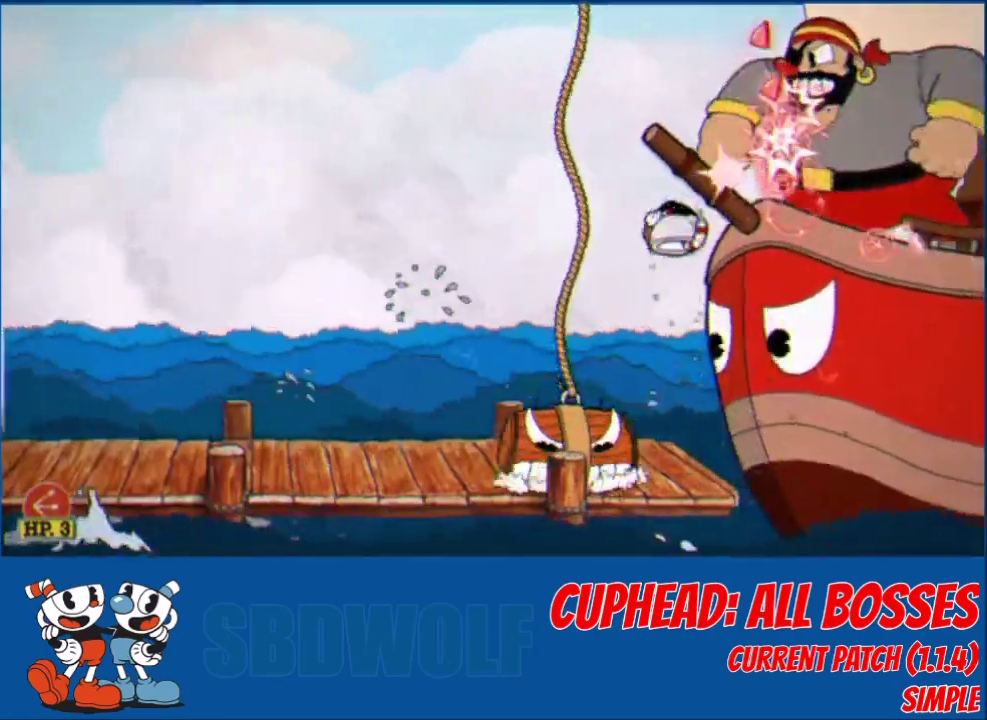
{"buttons": ["L2", "R1", "DPAD_UP", "DPAD_RIGHT"], "left_stick": "center", "events": [[34, "R1", "up"], [267, "R1", "down"]]}
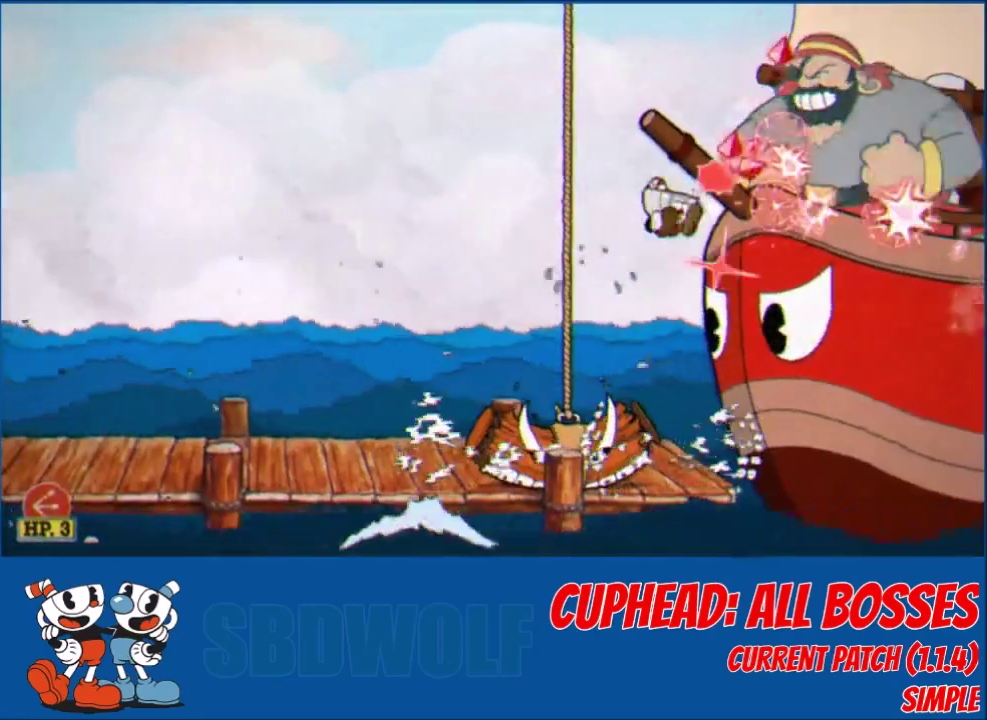
{"buttons": ["L2", "R1", "DPAD_UP", "DPAD_RIGHT"], "left_stick": "center", "events": [[200, "R1", "up"], [433, "R1", "down"]]}
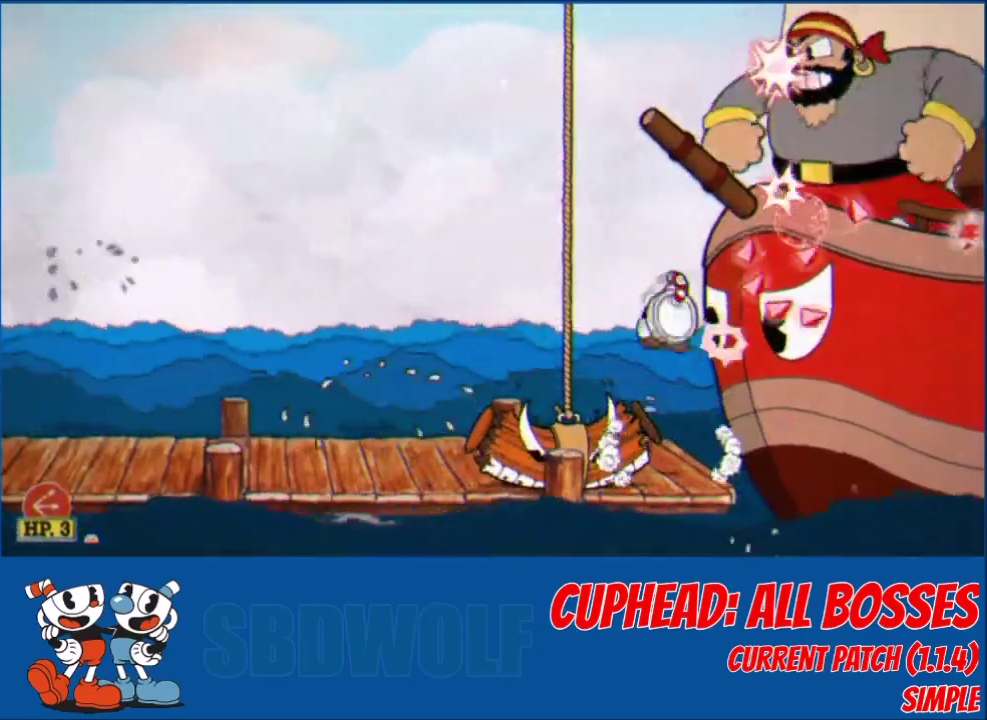
{"buttons": ["L2", "DPAD_UP", "DPAD_RIGHT"], "left_stick": "center", "events": [[501, "R1", "up"]]}
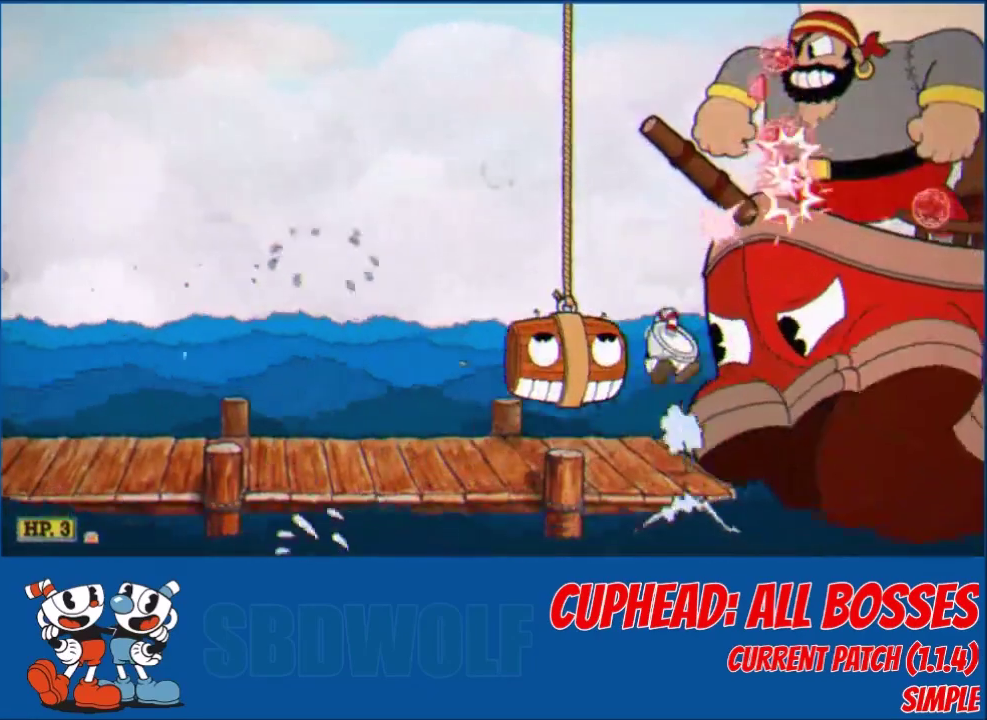
{"buttons": ["L2", "R1", "DPAD_UP", "DPAD_RIGHT"], "left_stick": "center", "events": [[100, "R1", "down"]]}
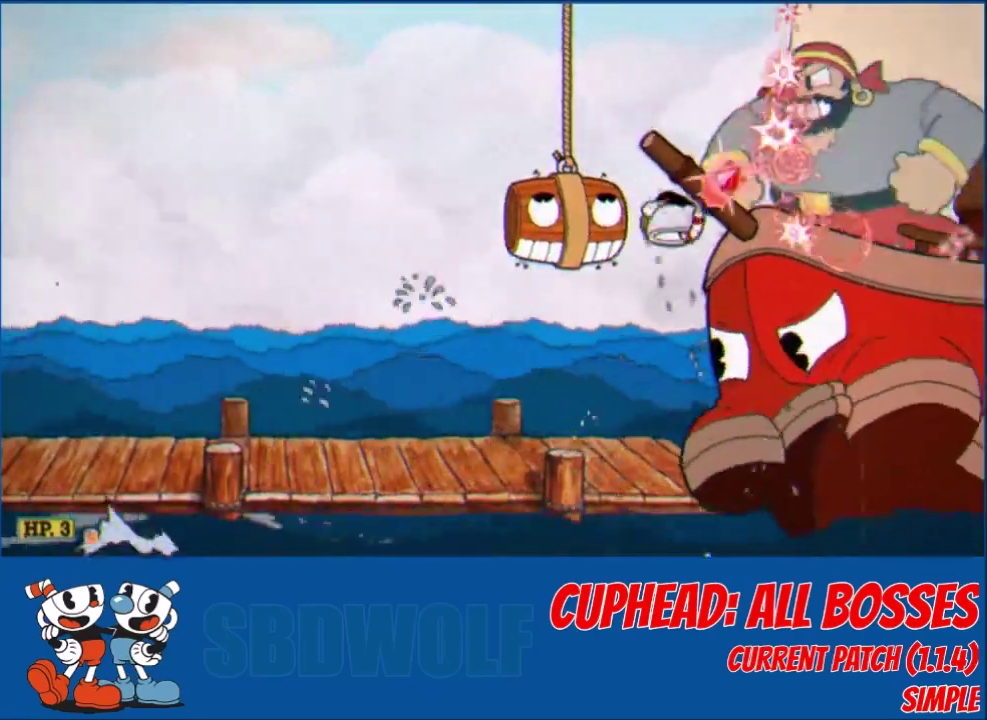
{"buttons": ["L2", "R1", "DPAD_UP", "DPAD_RIGHT"], "left_stick": "center", "events": [[200, "R1", "up"], [267, "R1", "down"]]}